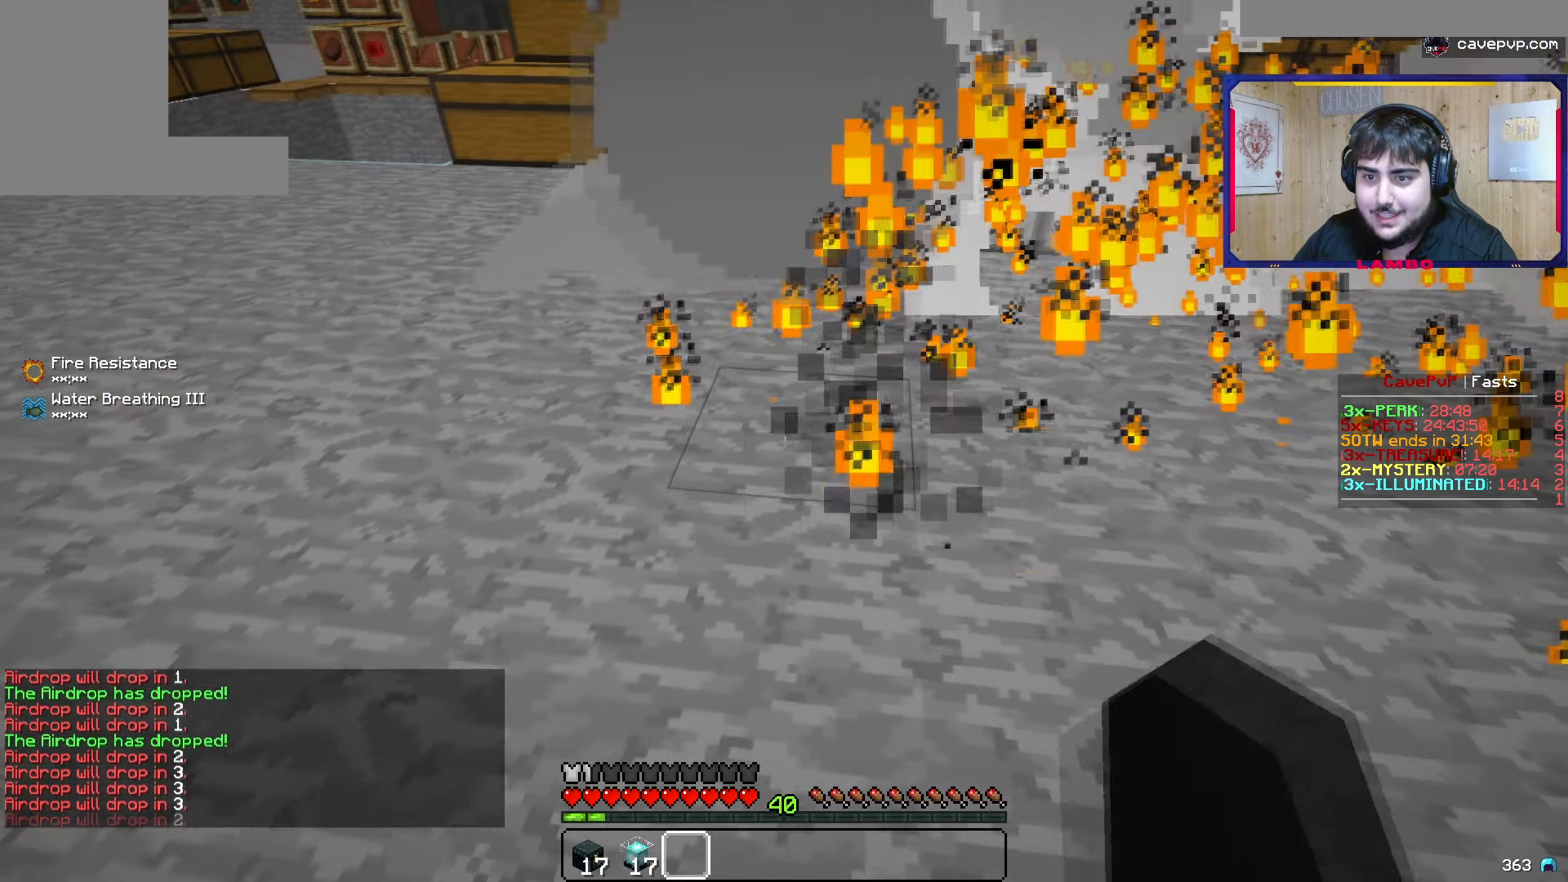
Gameplay with keyboard and mouse; each line is a JSON object with the keys and mouse buttons held at the frame after it. "events" lists presses ("down") and releases ("up") of "a", "d", "s", "w", "mouse_left" and "mouse_right" between this image and that frame as [ms after this image, input, new state], when the widget could be followed in between. "mouse_left", "mouse_right" = the "left", "right" buttons of the "mouse" list. No other keys are recorded. Fast repeated clicks can show as one long hold. Mouse movement is not recorded.
{"keys": [], "mouse": [], "events": [[50, "s", "down"], [84, "mouse_right", "up"], [384, "s", "up"]]}
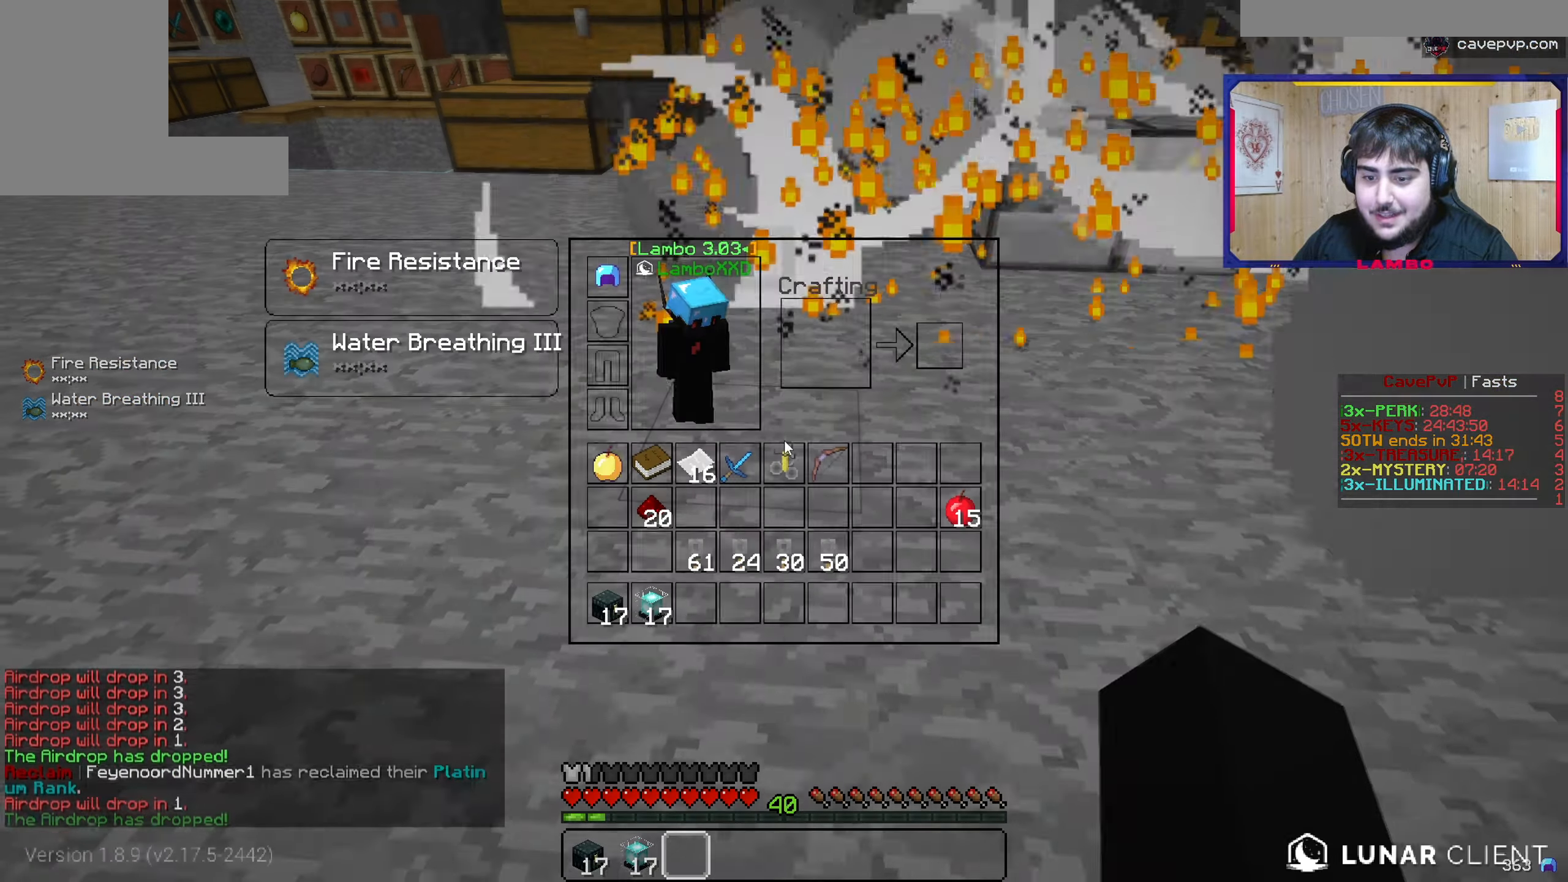
{"keys": [], "mouse": [], "events": []}
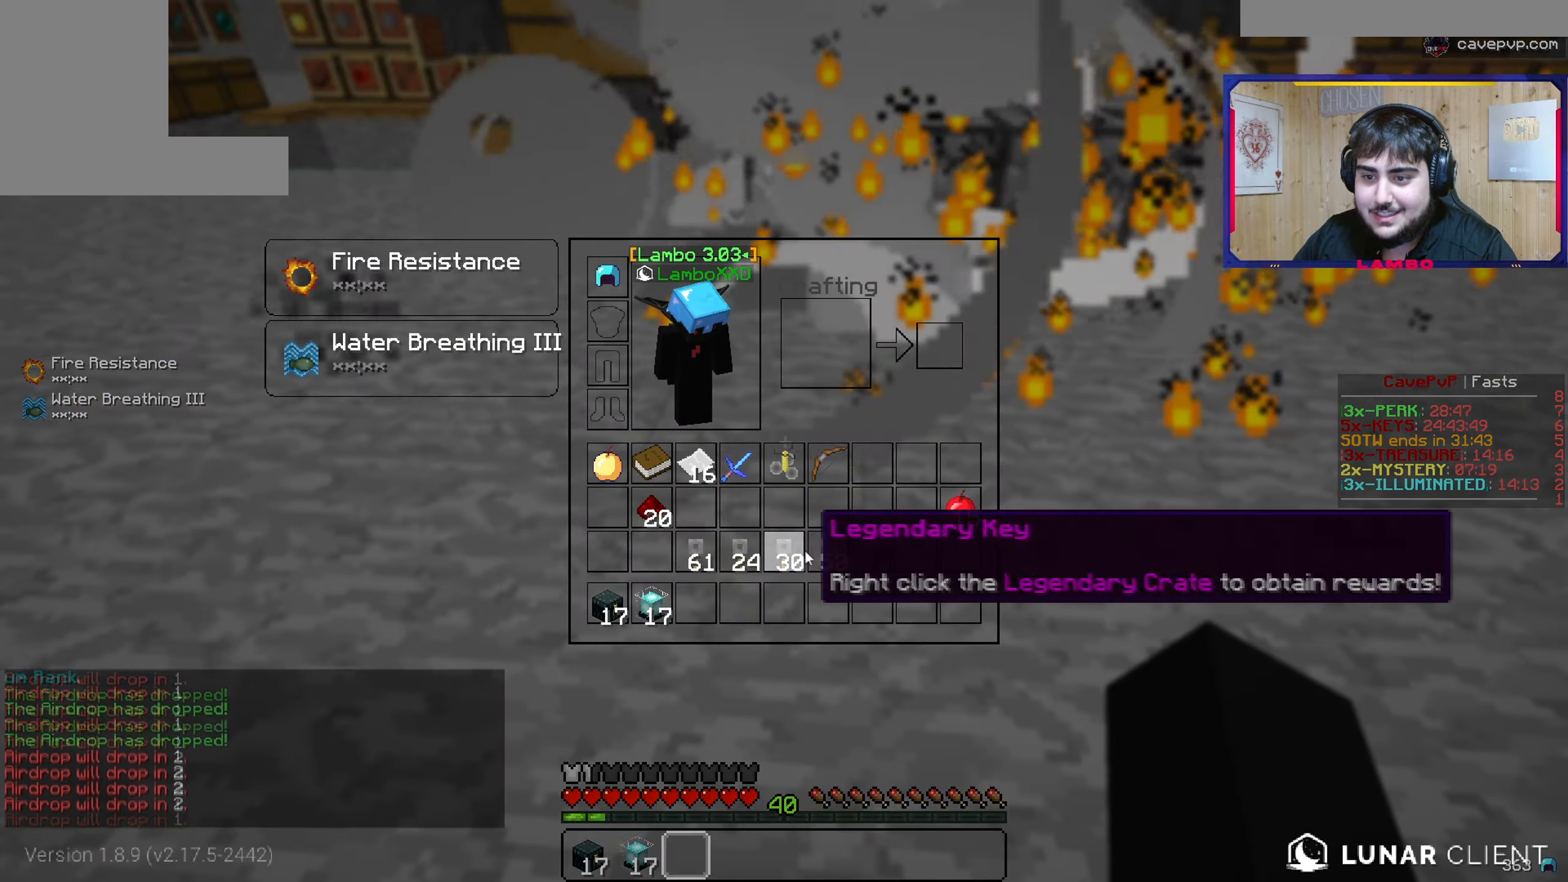
{"keys": [], "mouse": [], "events": []}
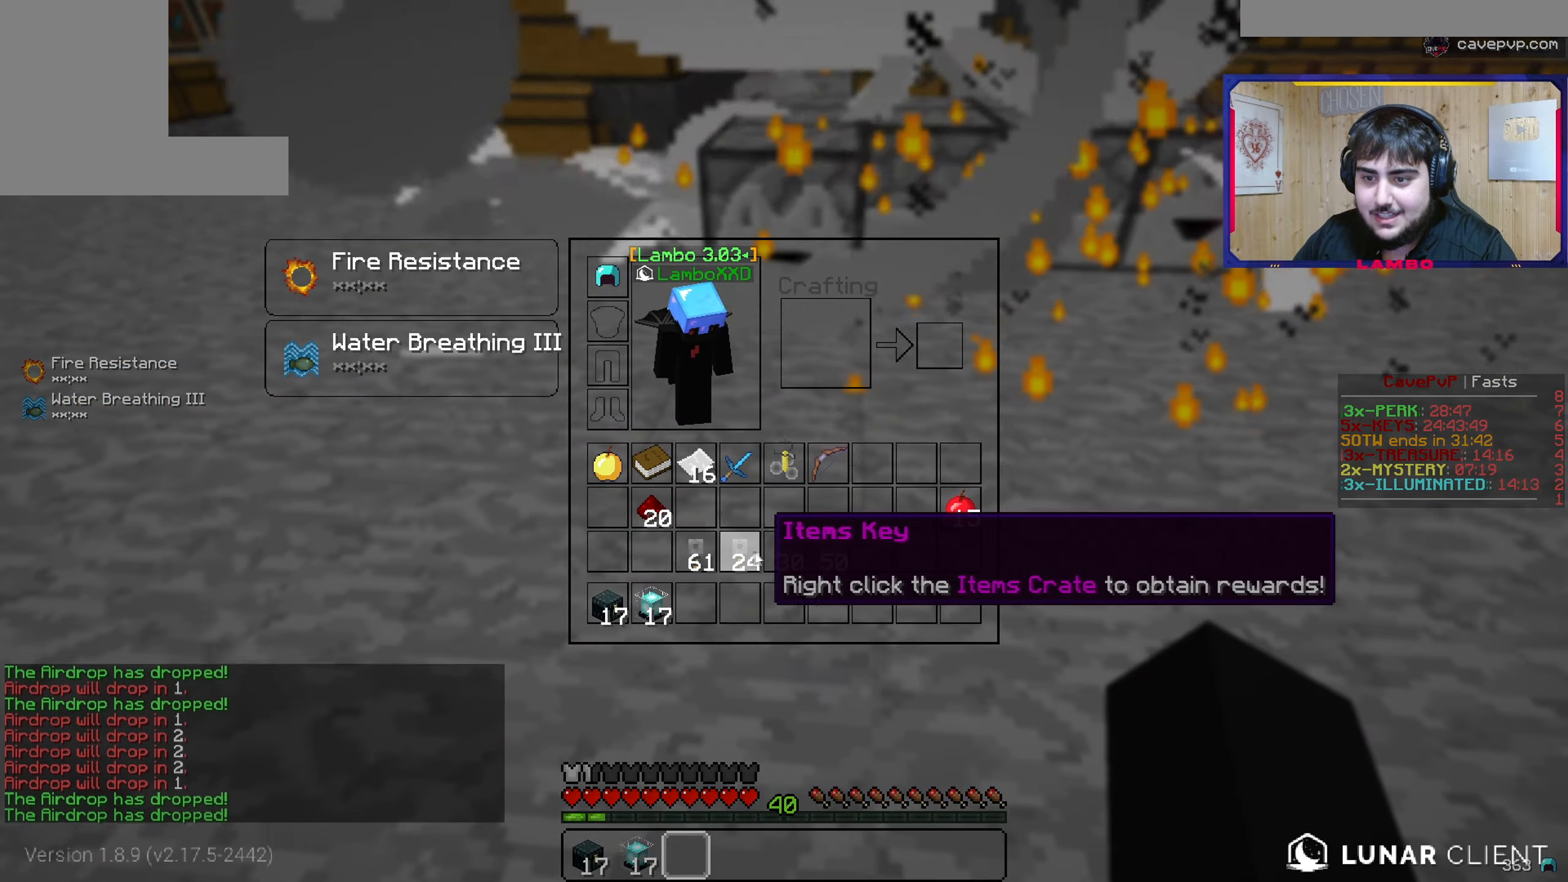
{"keys": [], "mouse": [], "events": []}
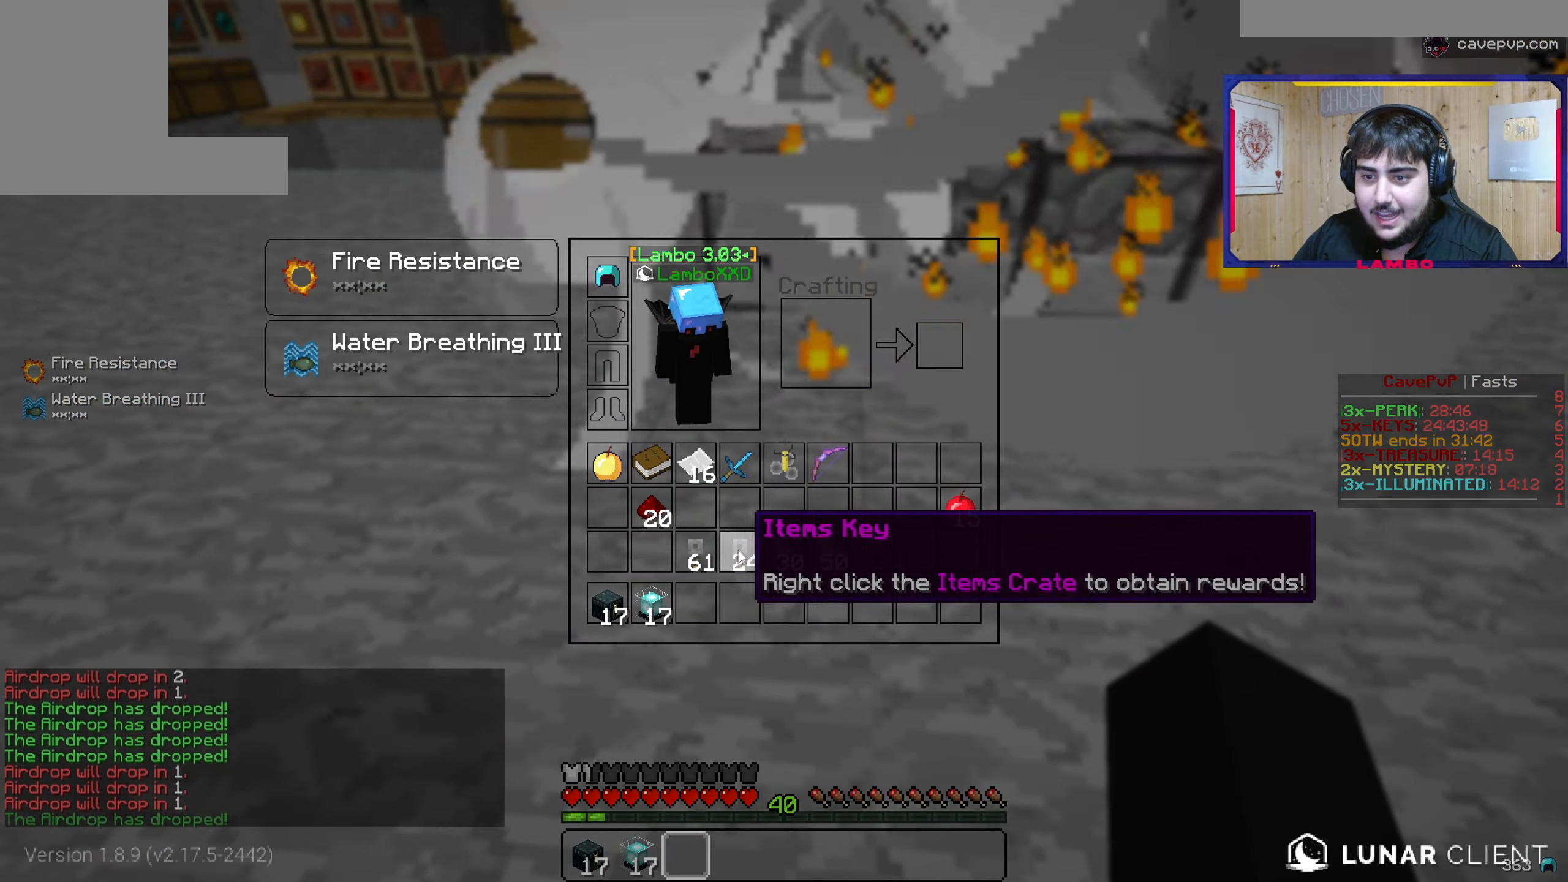
{"keys": ["s"], "mouse": [], "events": [[434, "s", "down"]]}
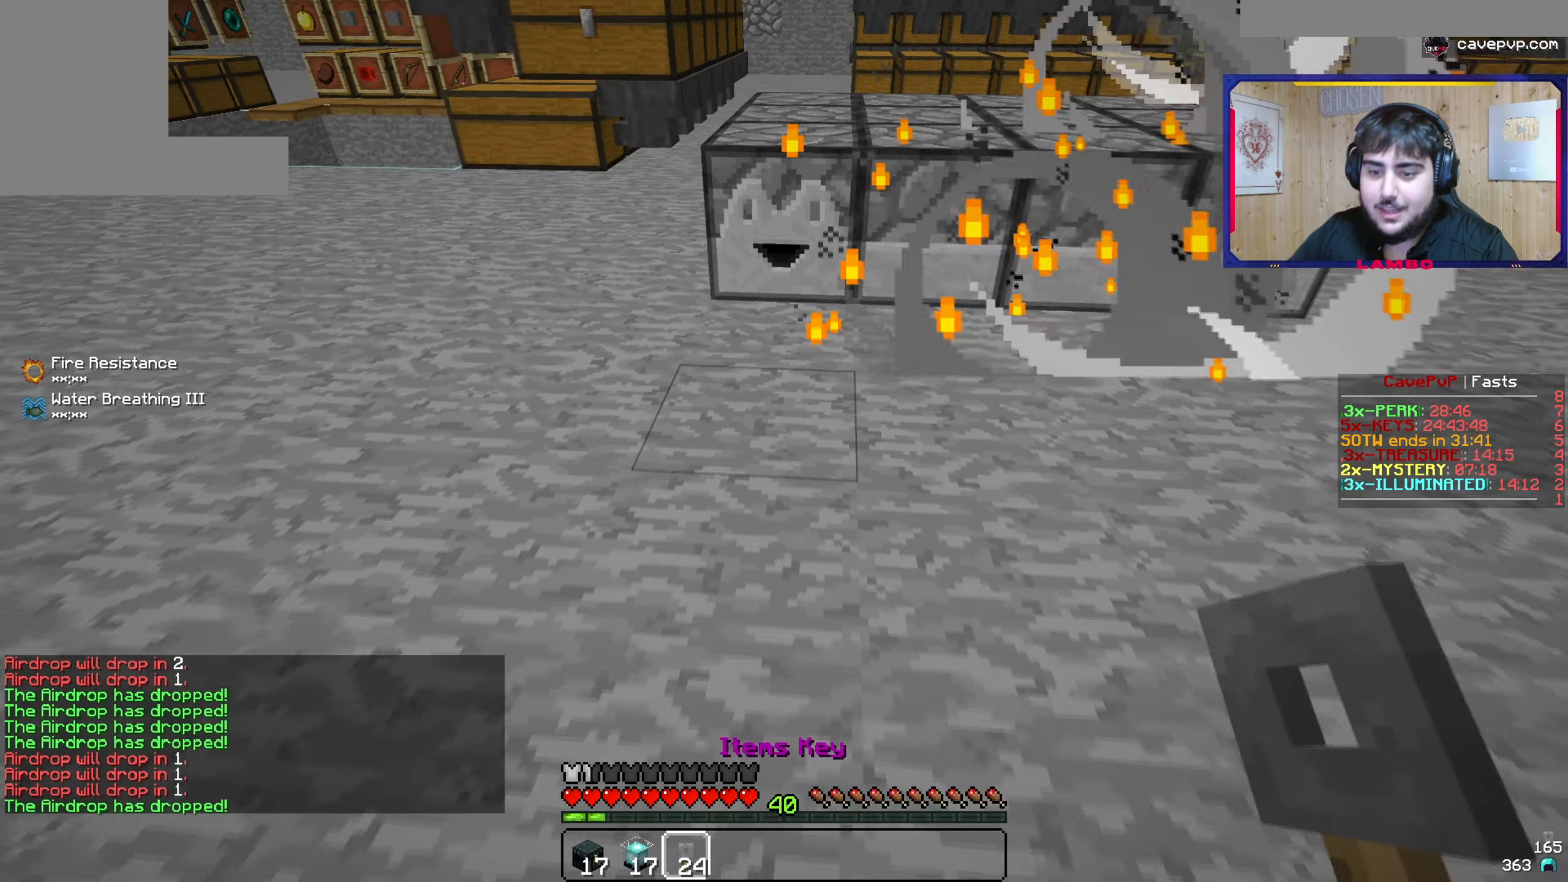
{"keys": [], "mouse": [], "events": [[200, "s", "up"]]}
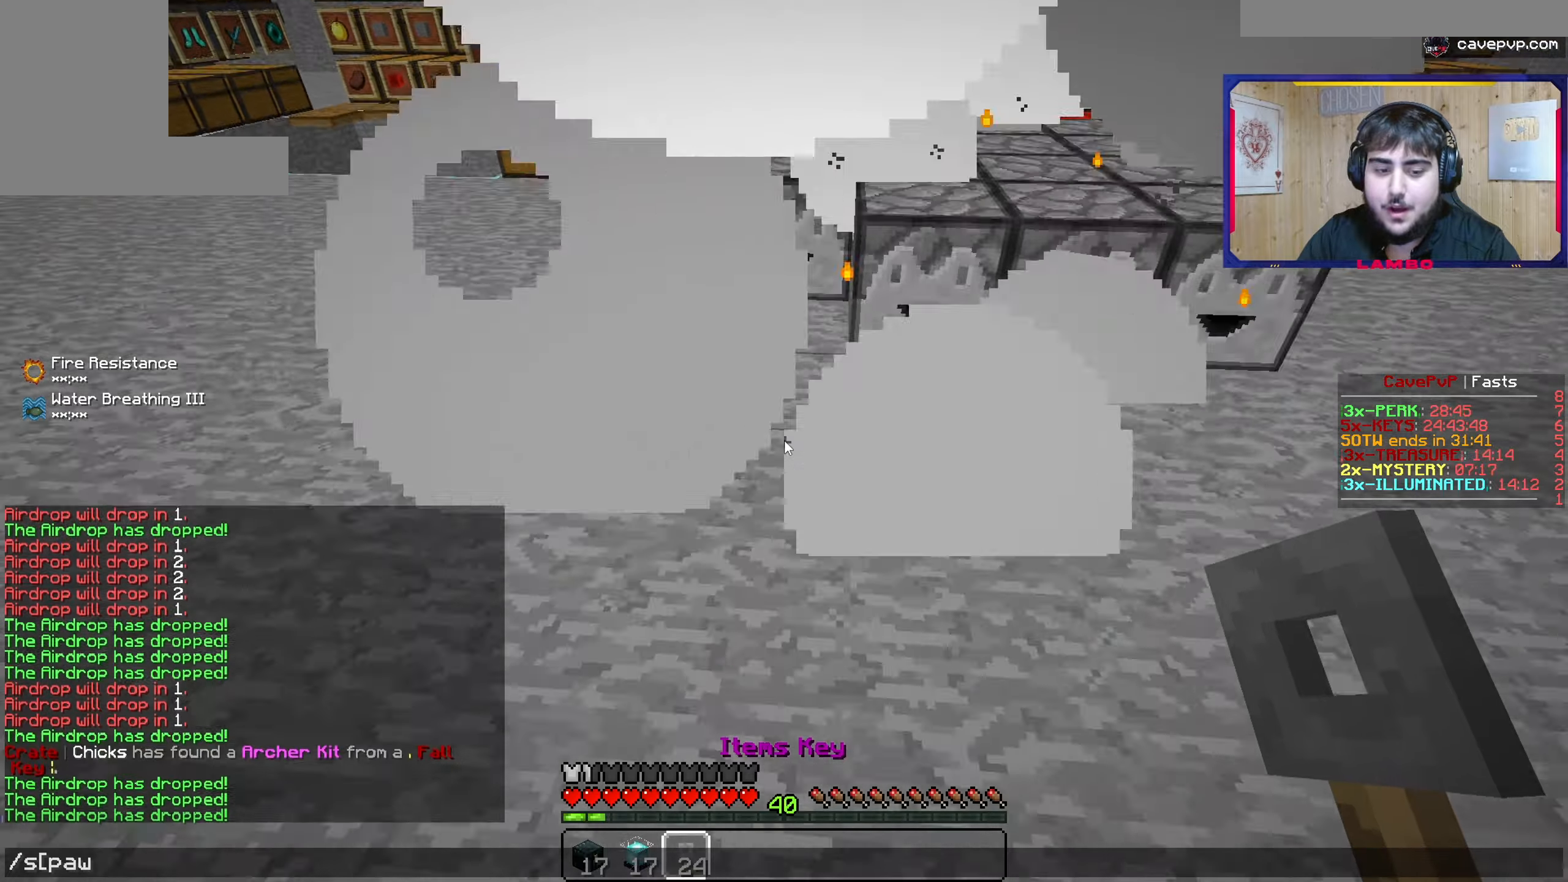
{"keys": [], "mouse": [], "events": []}
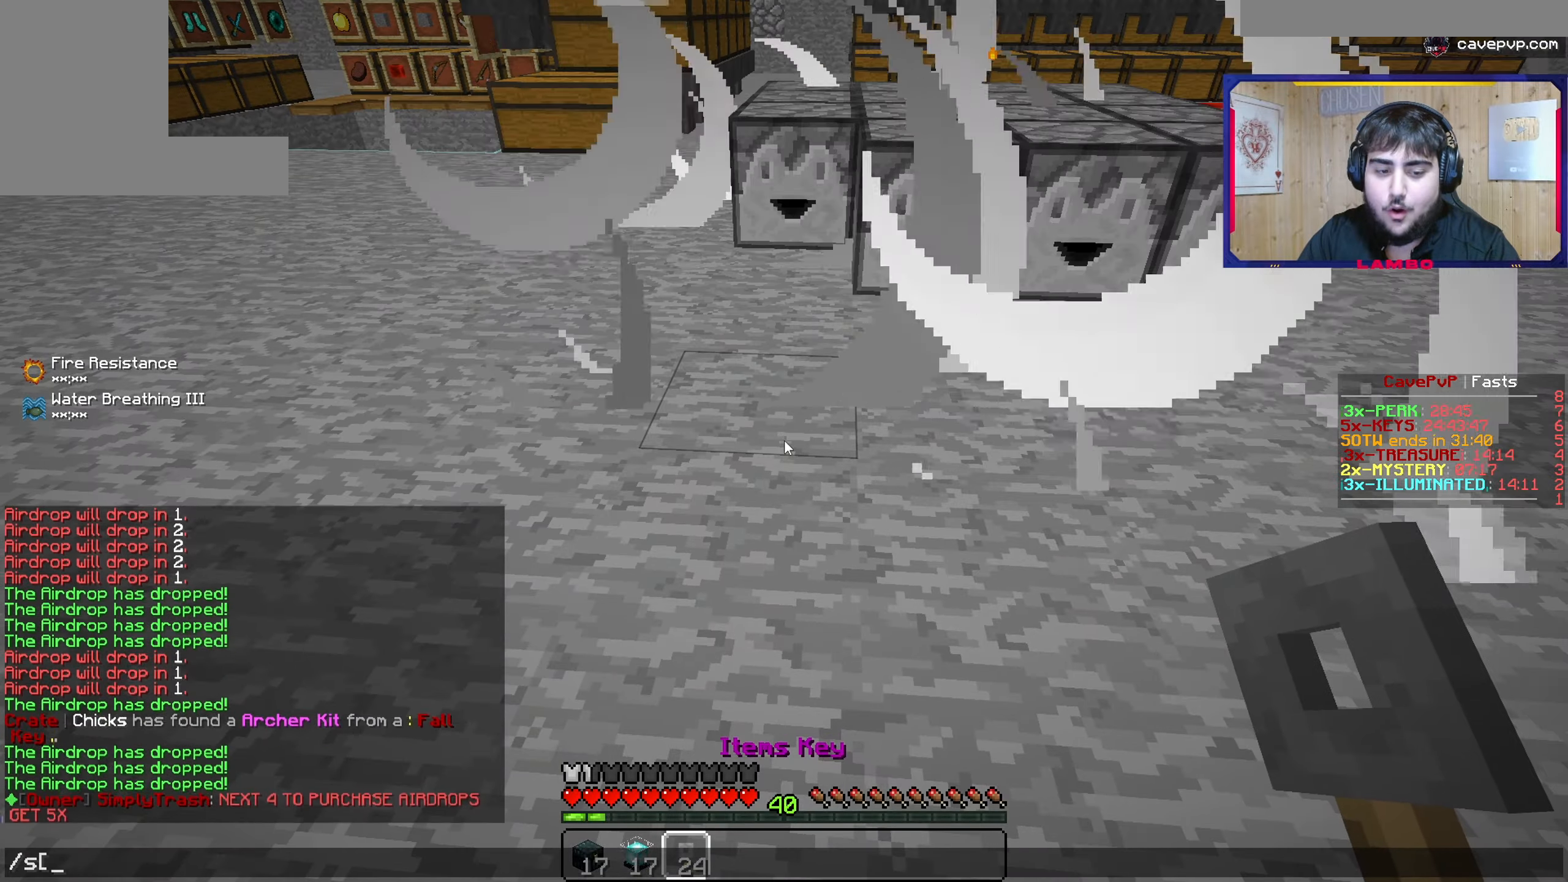
{"keys": [], "mouse": [], "events": []}
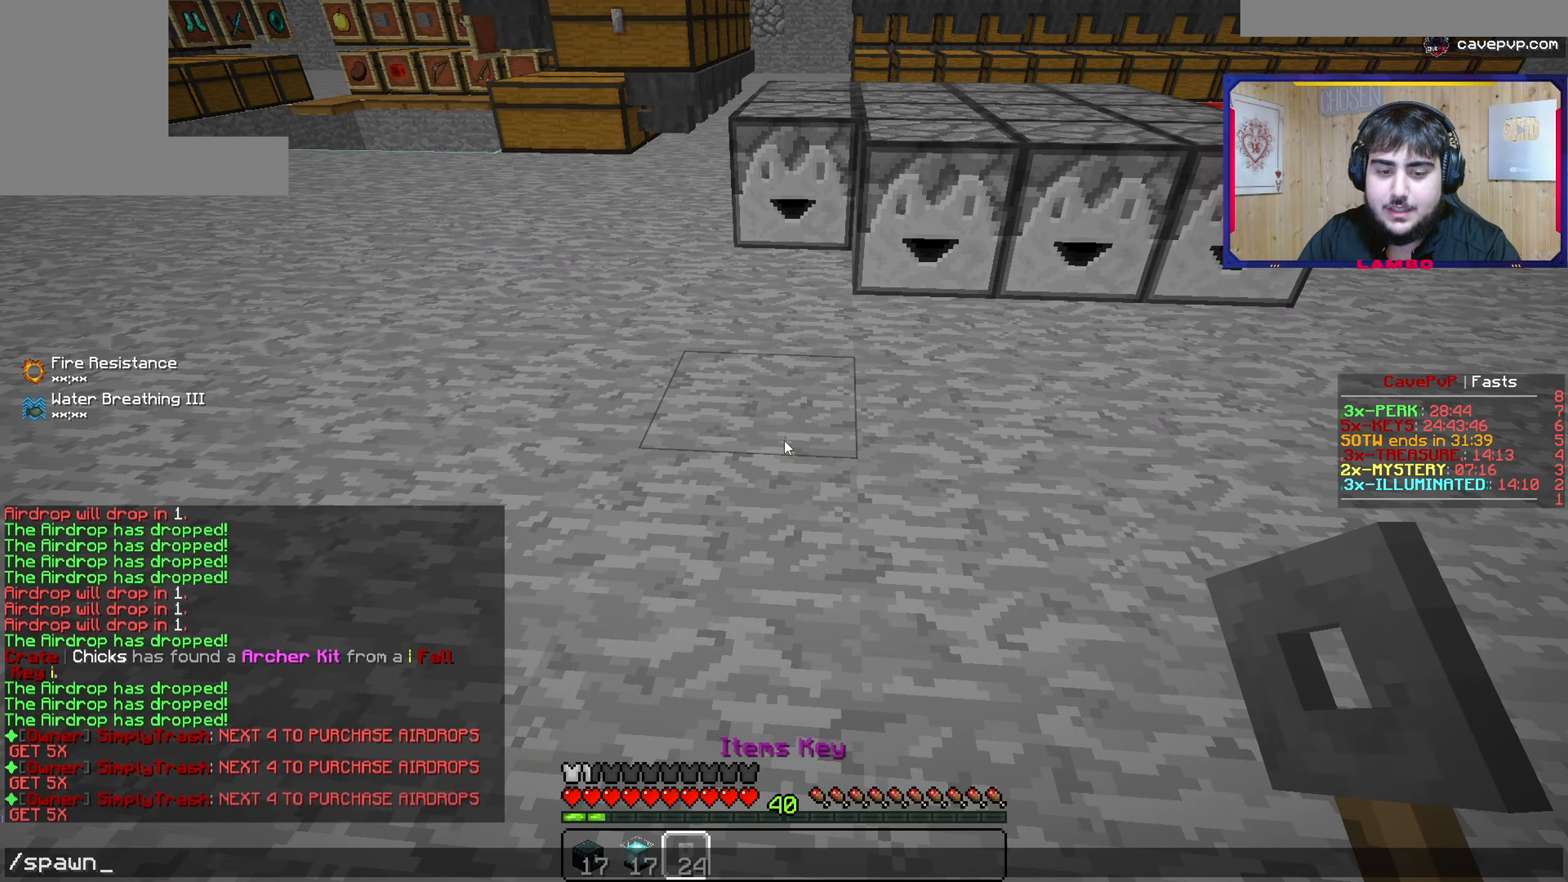
{"keys": [], "mouse": [], "events": []}
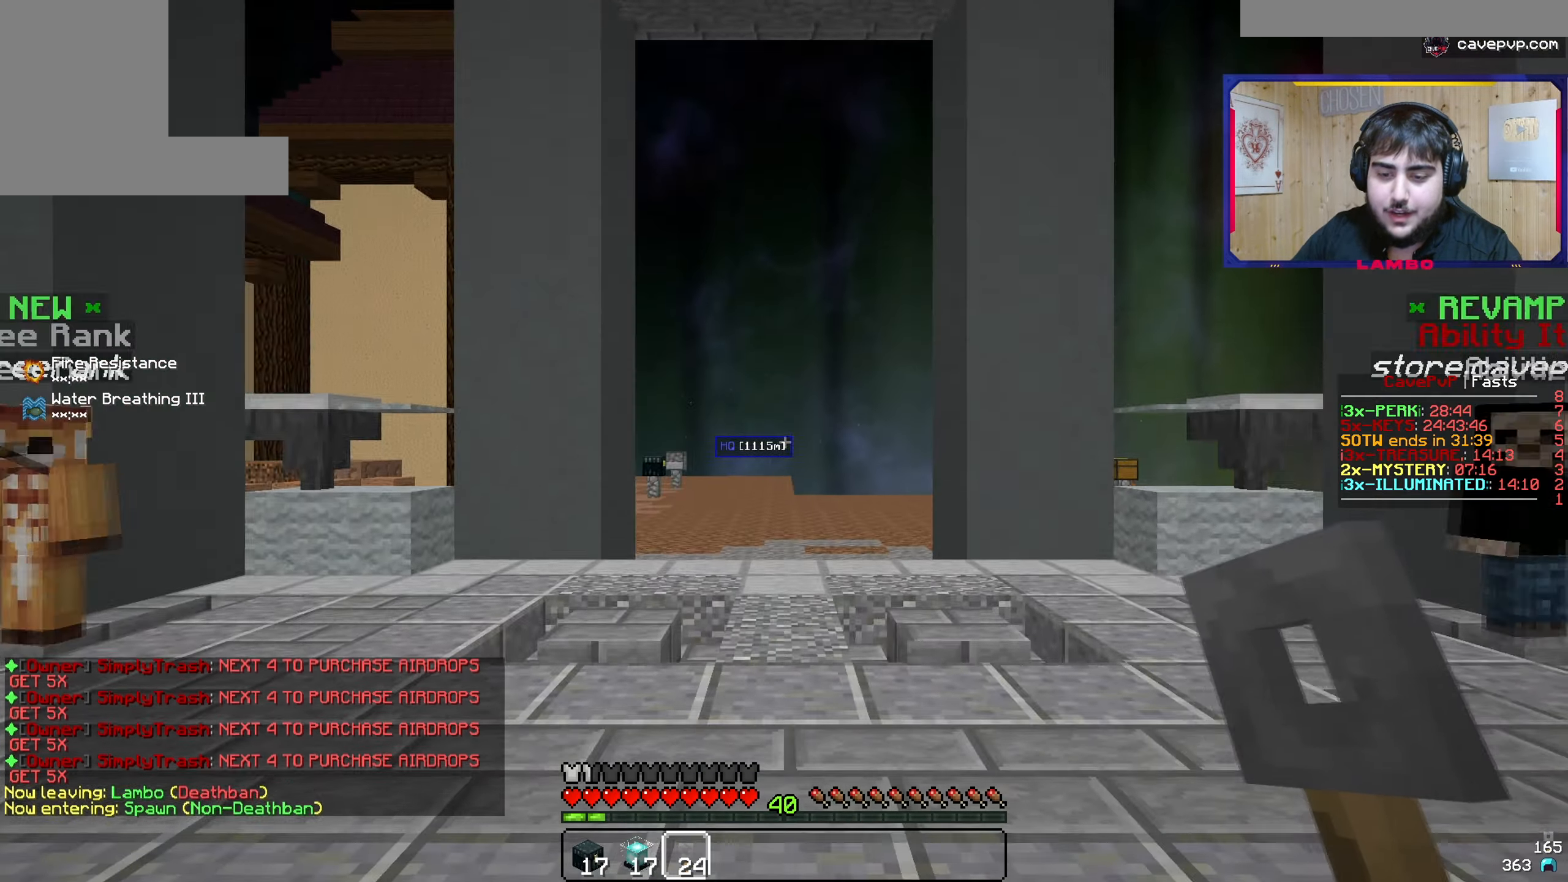
{"keys": ["w"], "mouse": [], "events": [[367, "w", "down"]]}
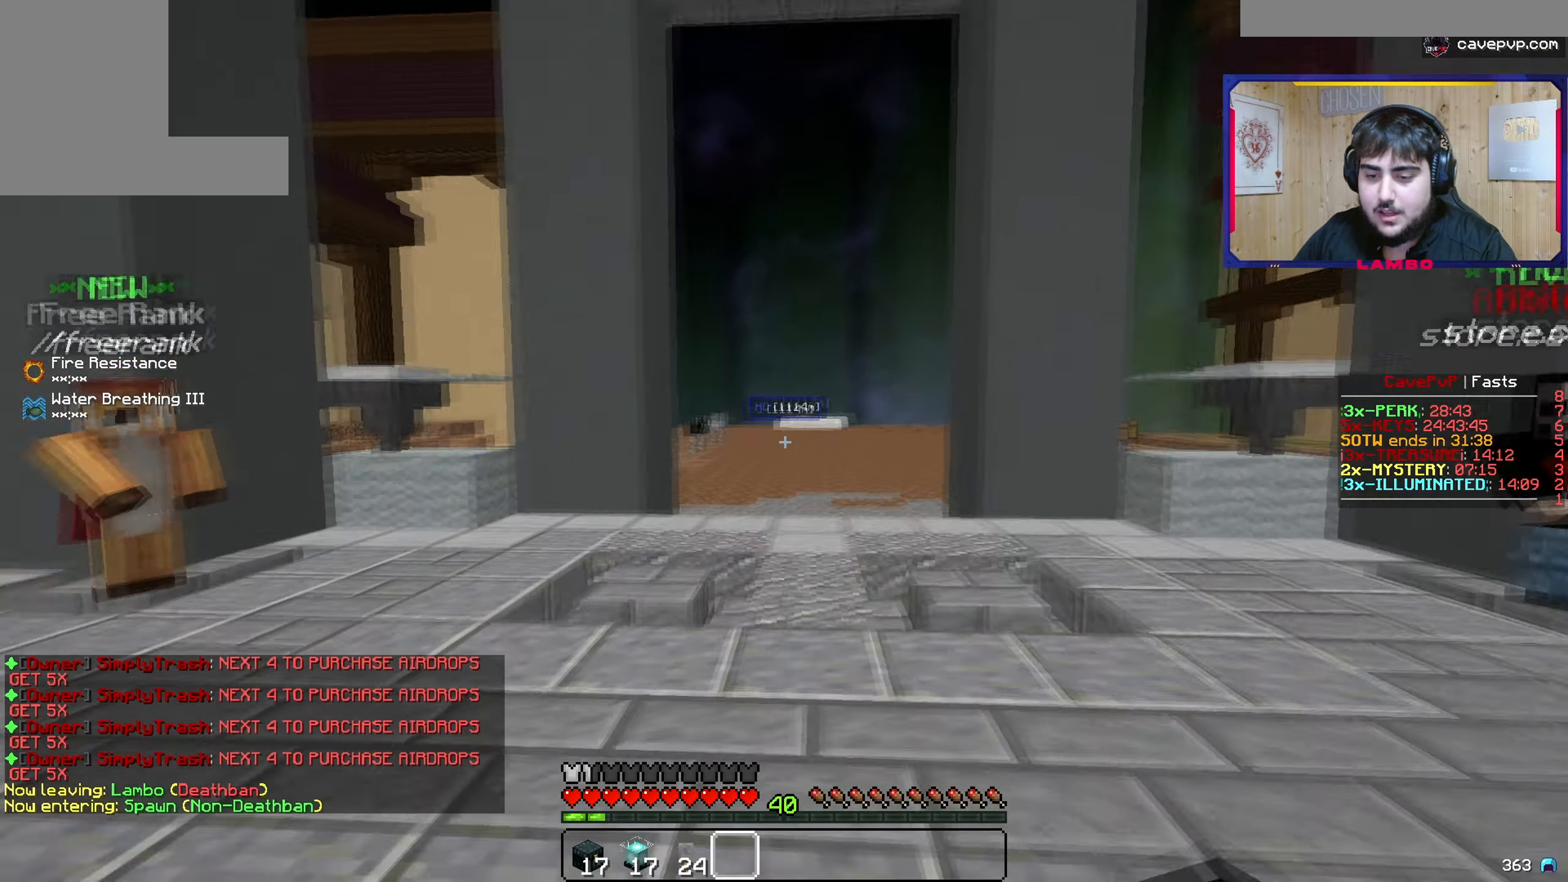
{"keys": ["w"], "mouse": [], "events": []}
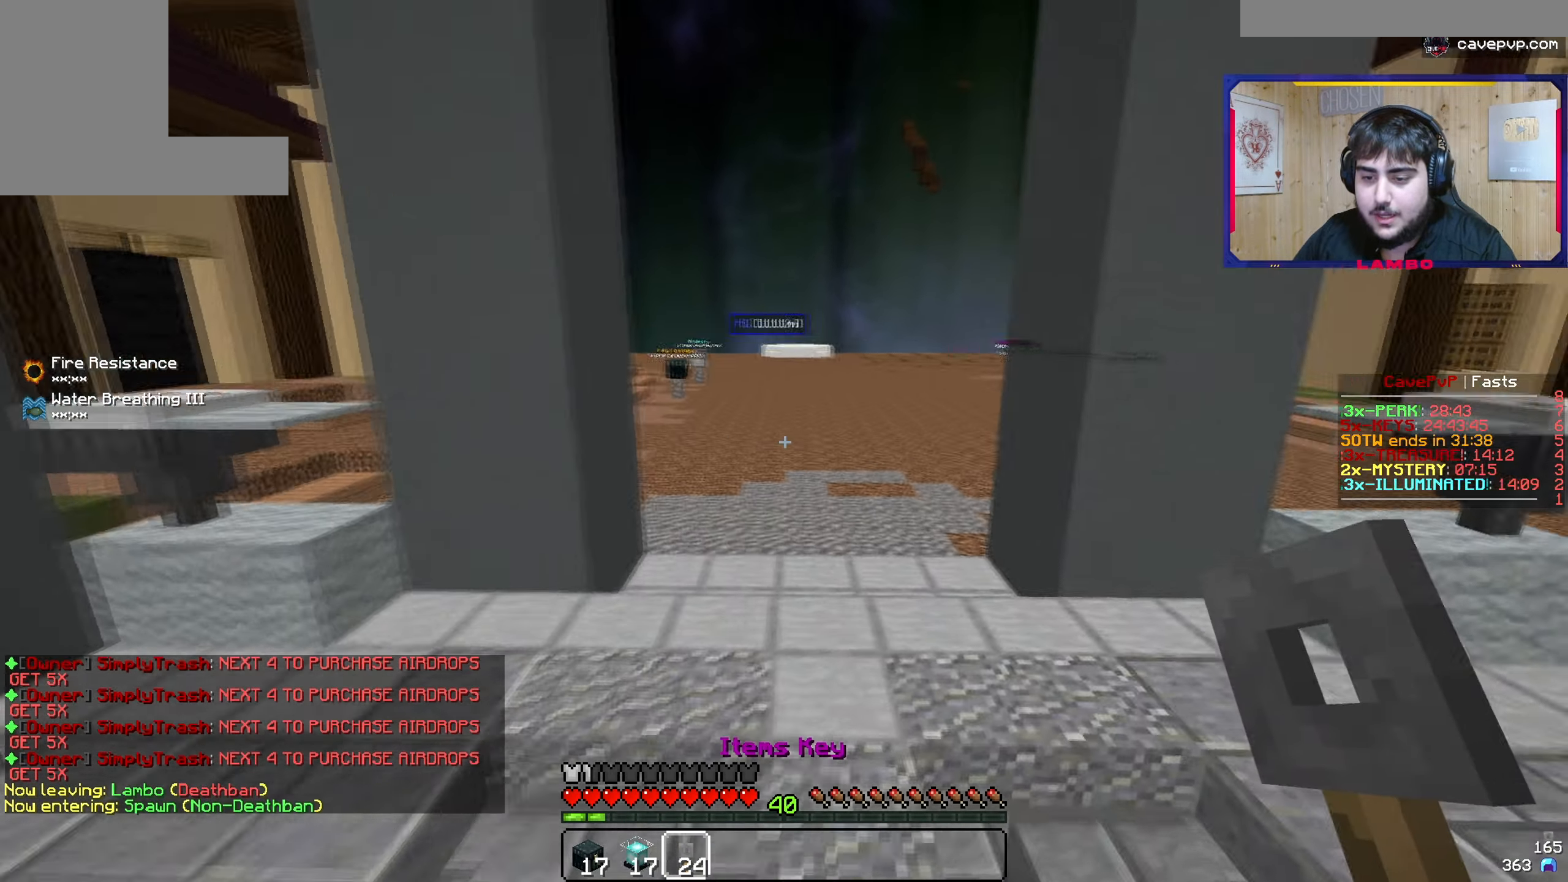
{"keys": ["w"], "mouse": [], "events": []}
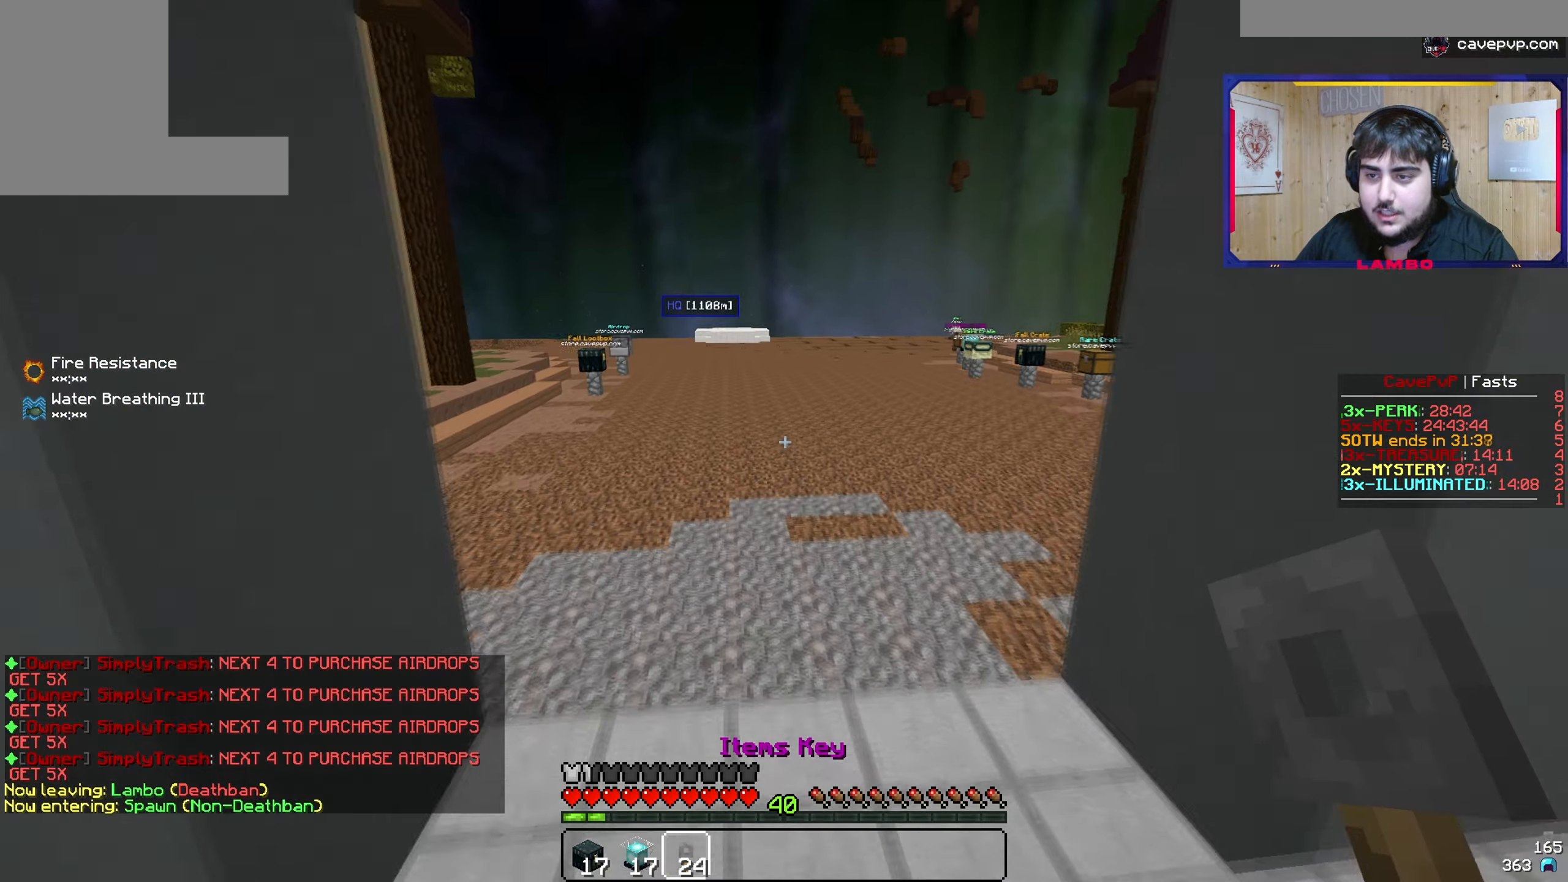
{"keys": ["w"], "mouse": [], "events": []}
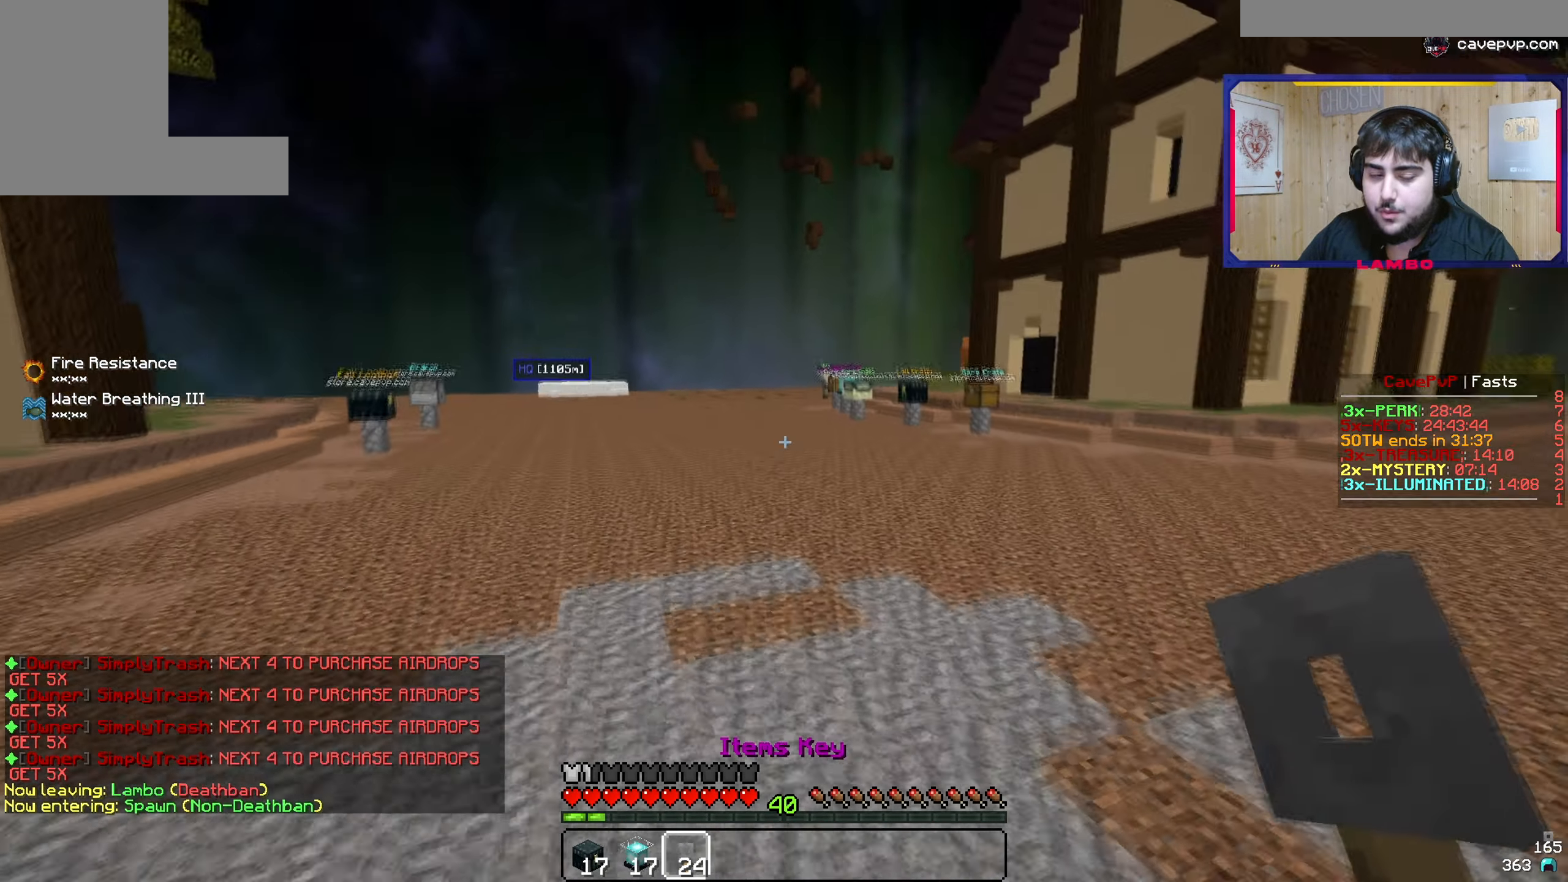
{"keys": ["w"], "mouse": [], "events": []}
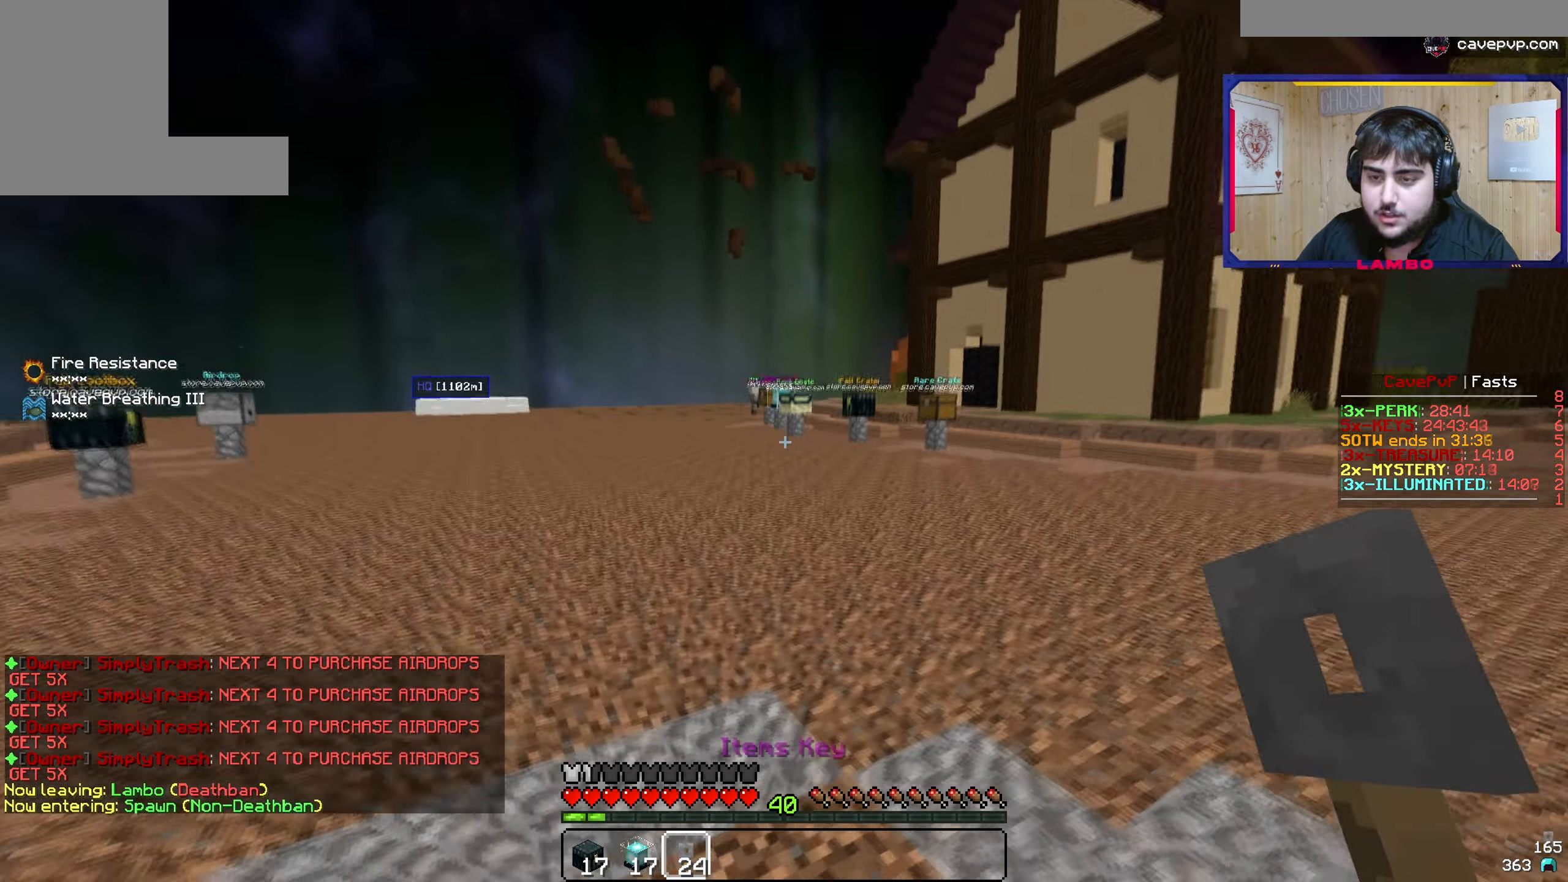
{"keys": ["w"], "mouse": [], "events": []}
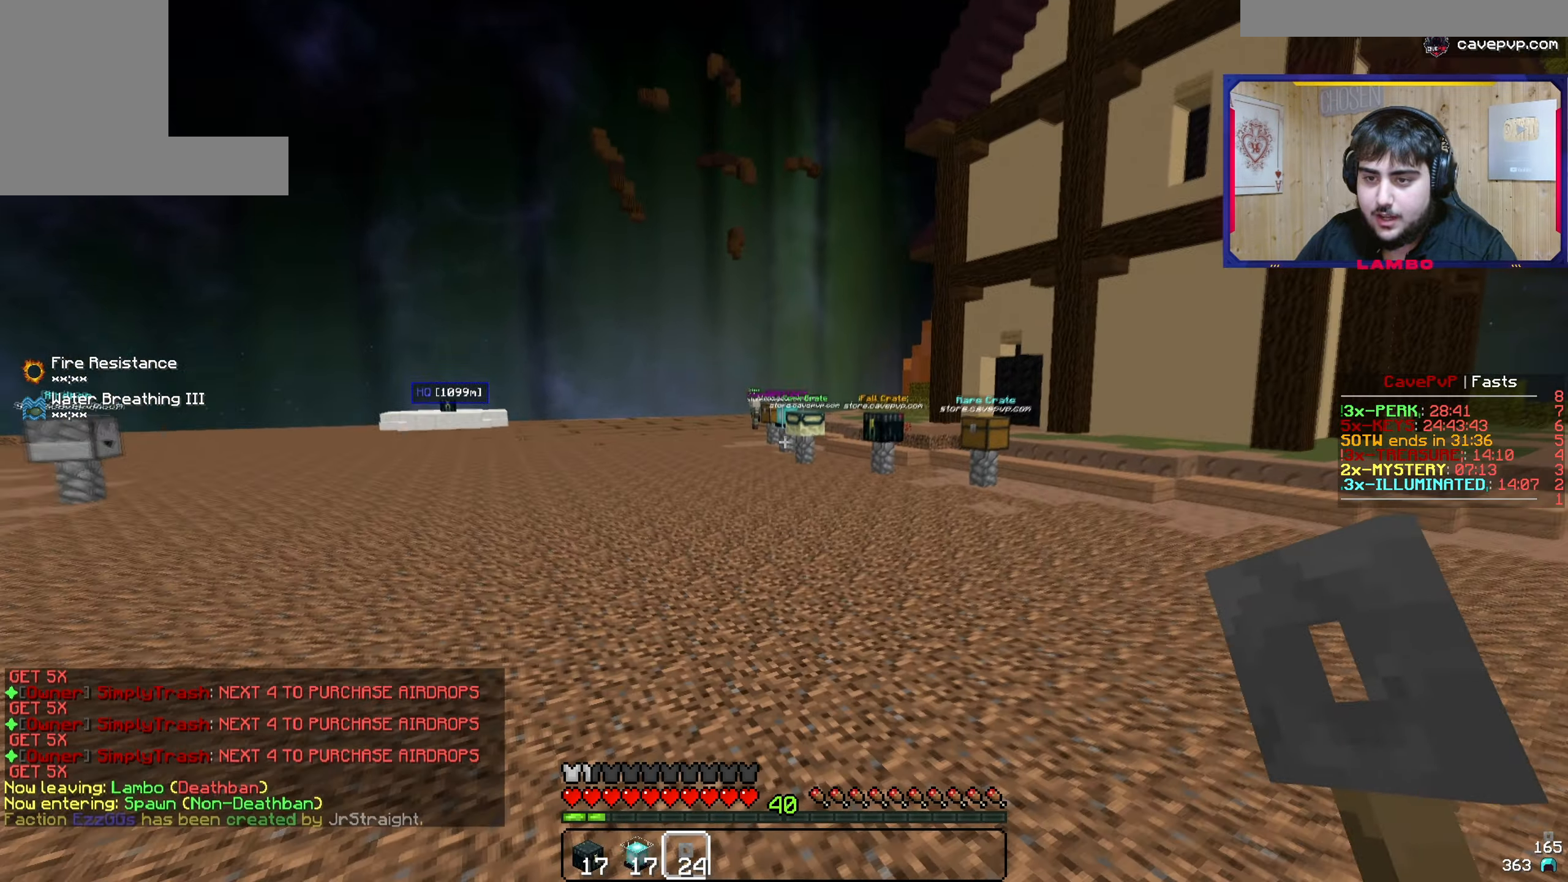
{"keys": ["w"], "mouse": [], "events": []}
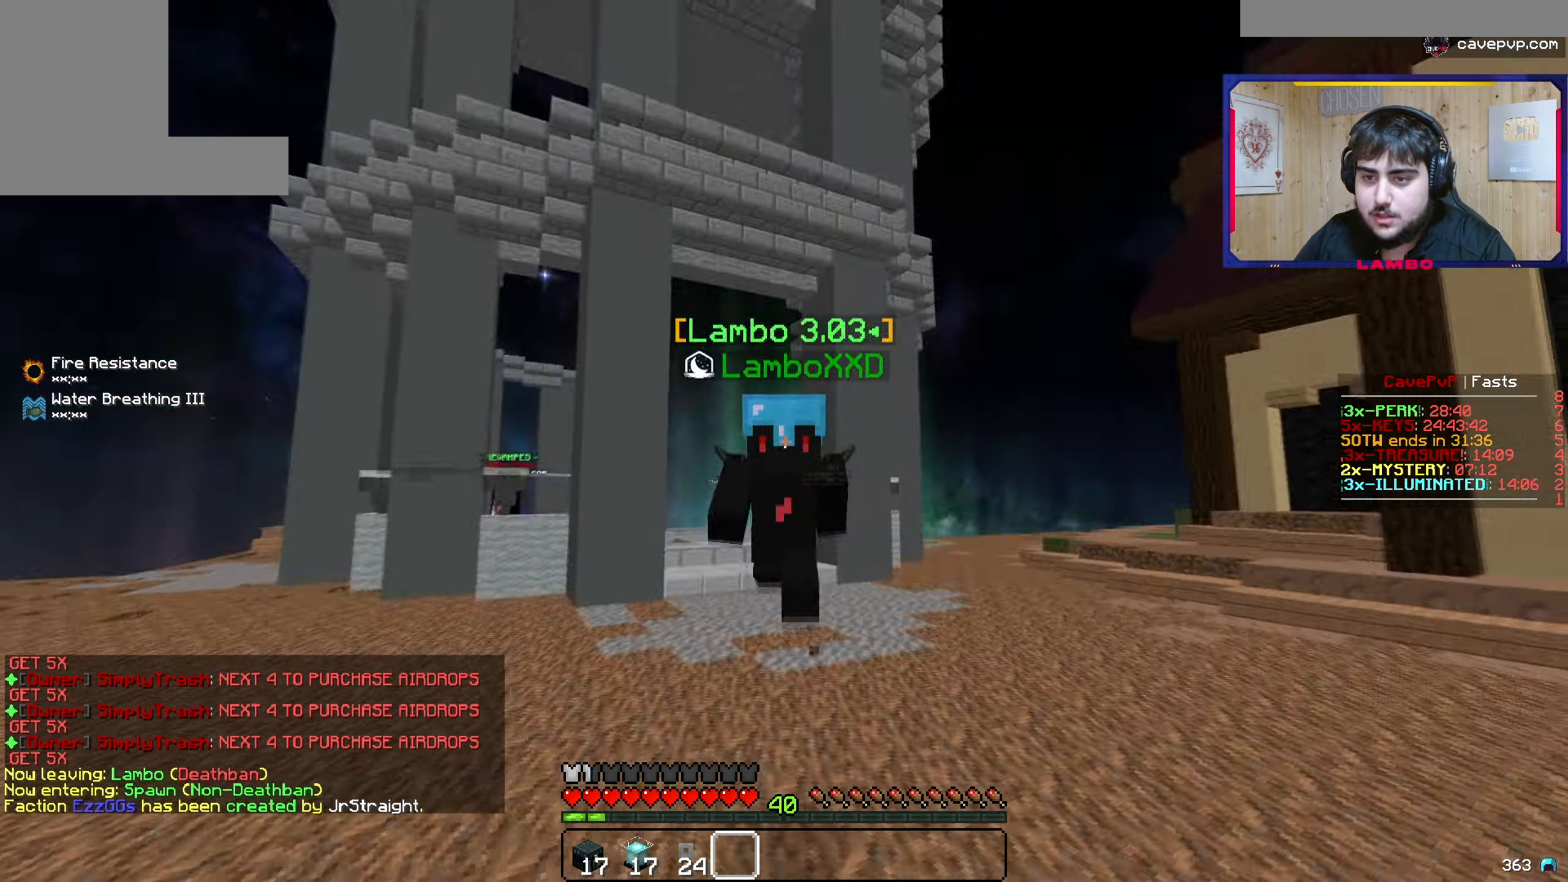
{"keys": ["w"], "mouse": ["left"]}
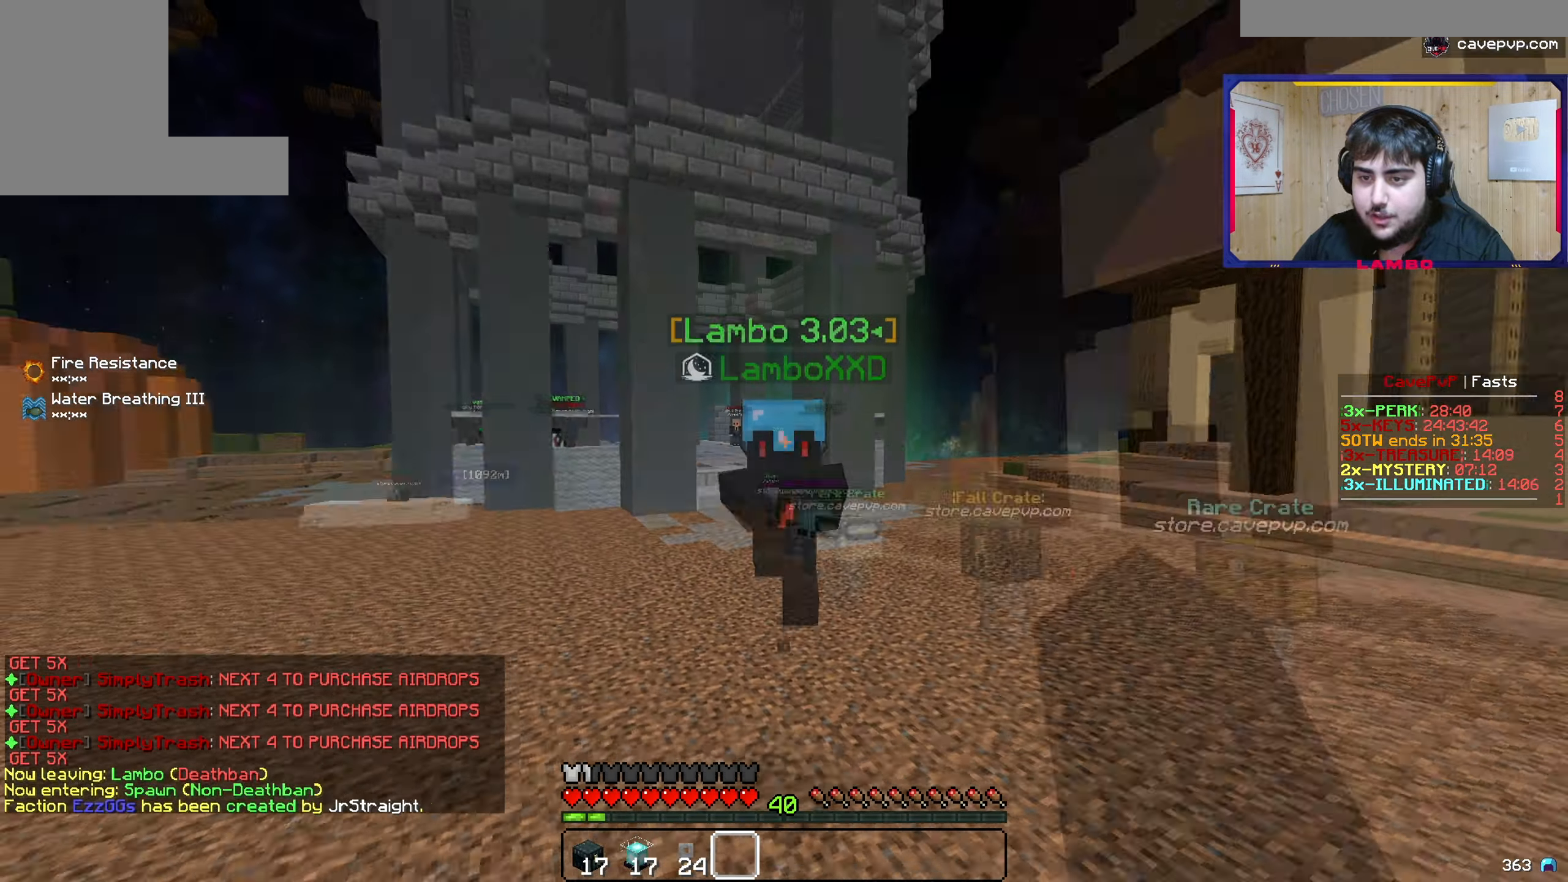
{"keys": ["w"], "mouse": [], "events": [[167, "mouse_left", "up"]]}
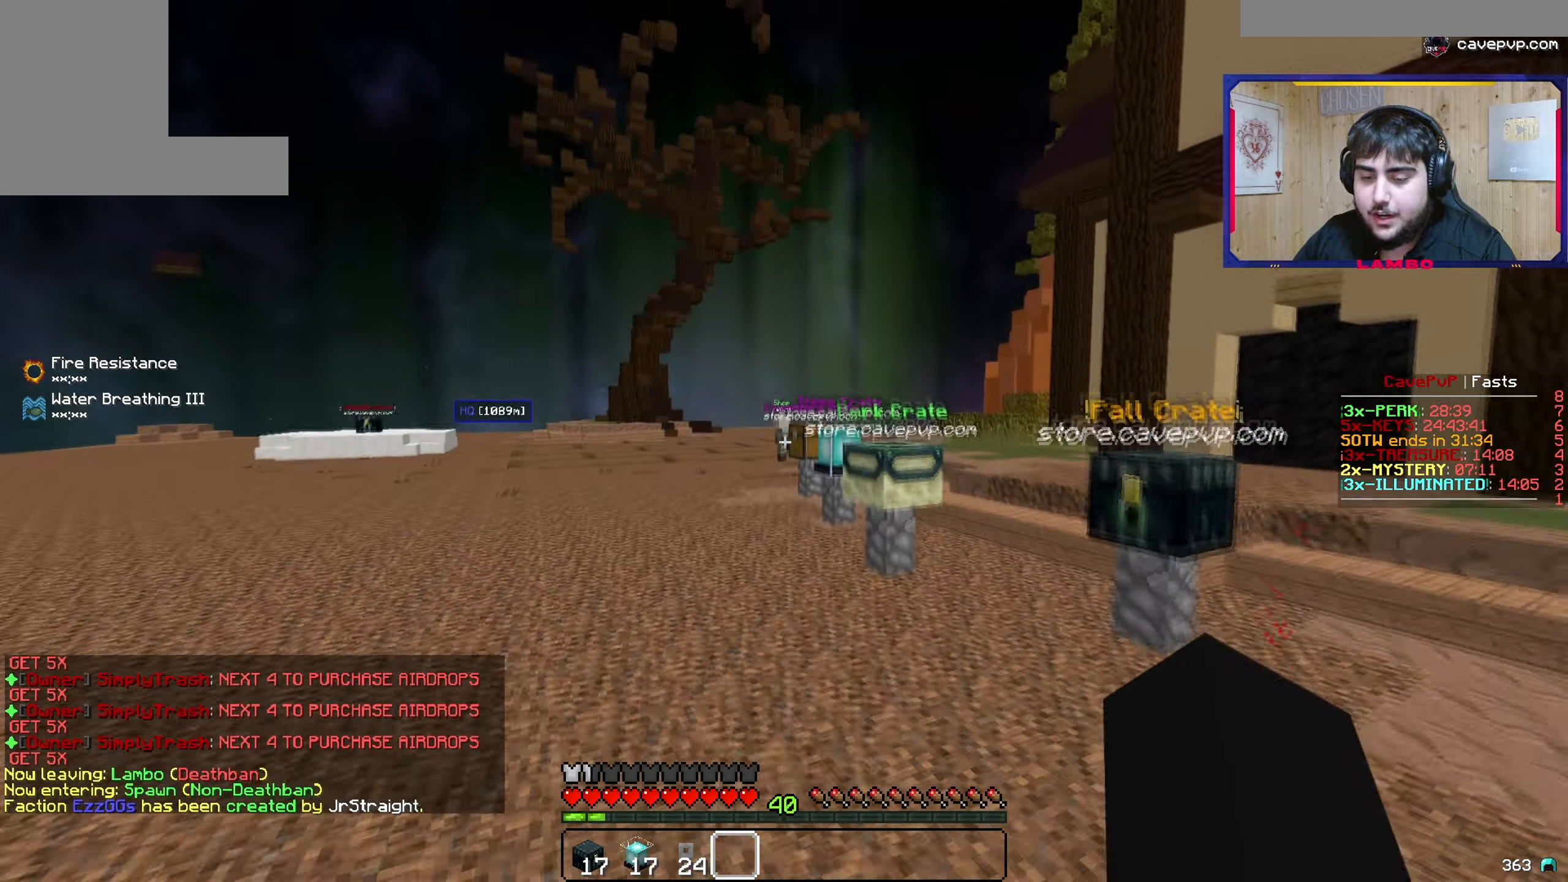
{"keys": ["w"], "mouse": [], "events": []}
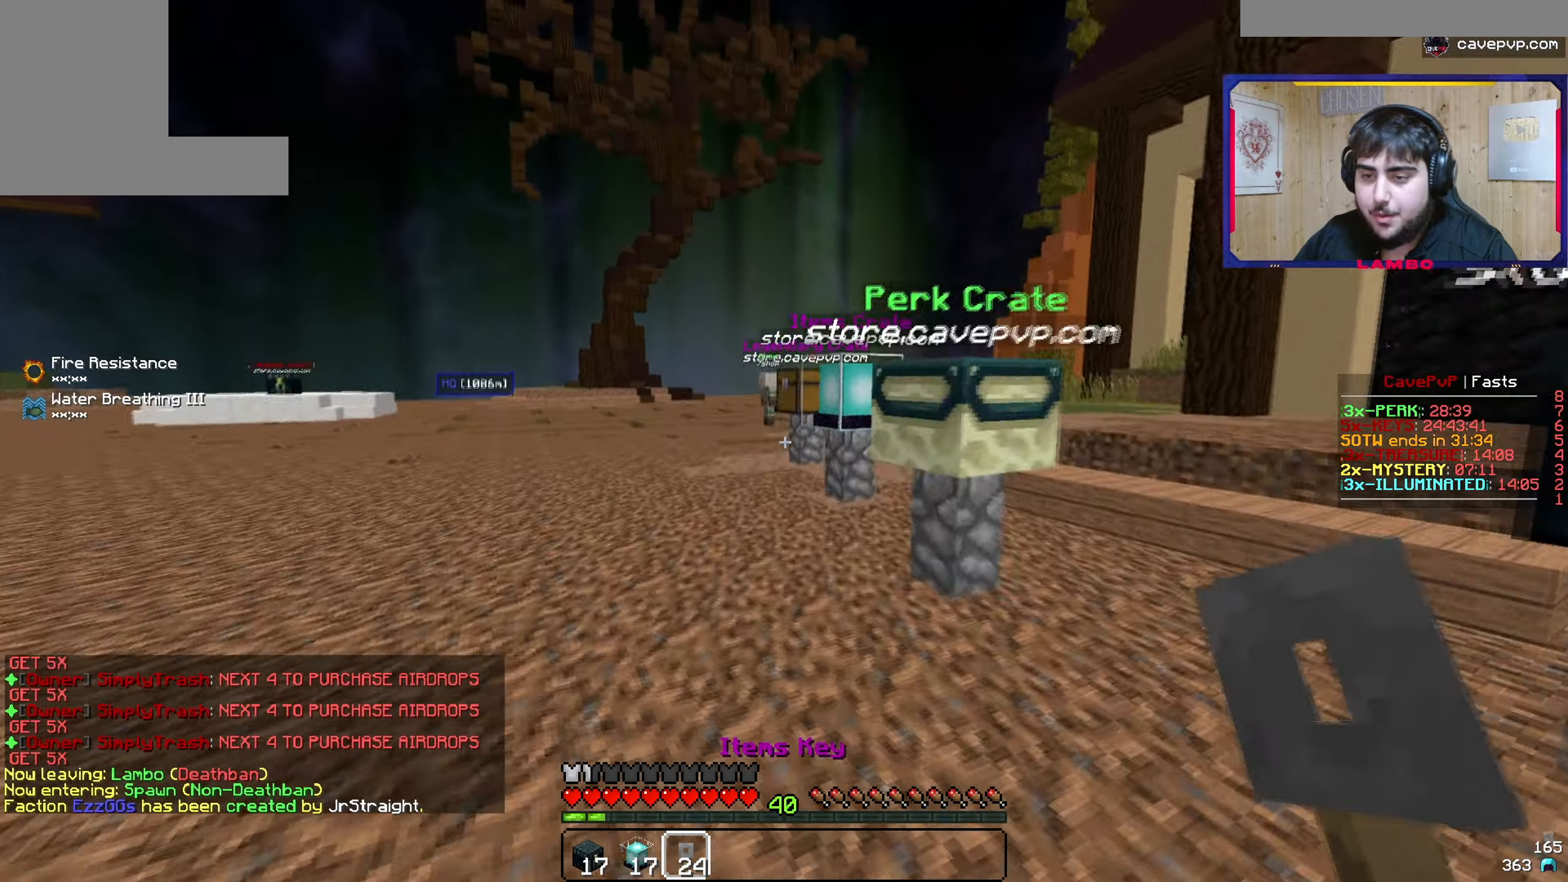
{"keys": ["w"], "mouse": [], "events": []}
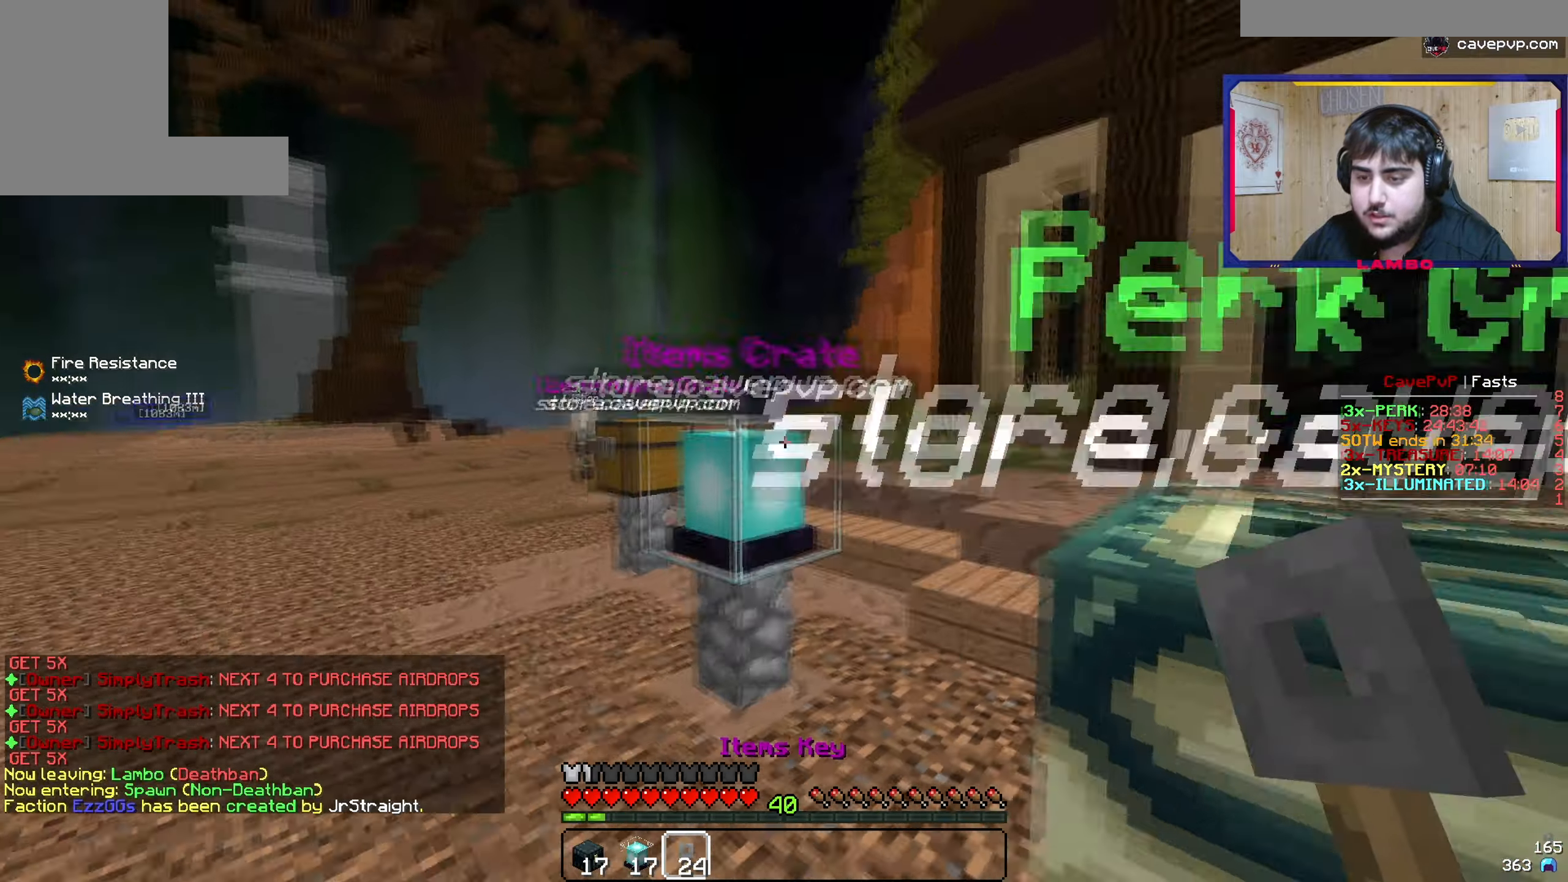
{"keys": ["w"], "mouse": []}